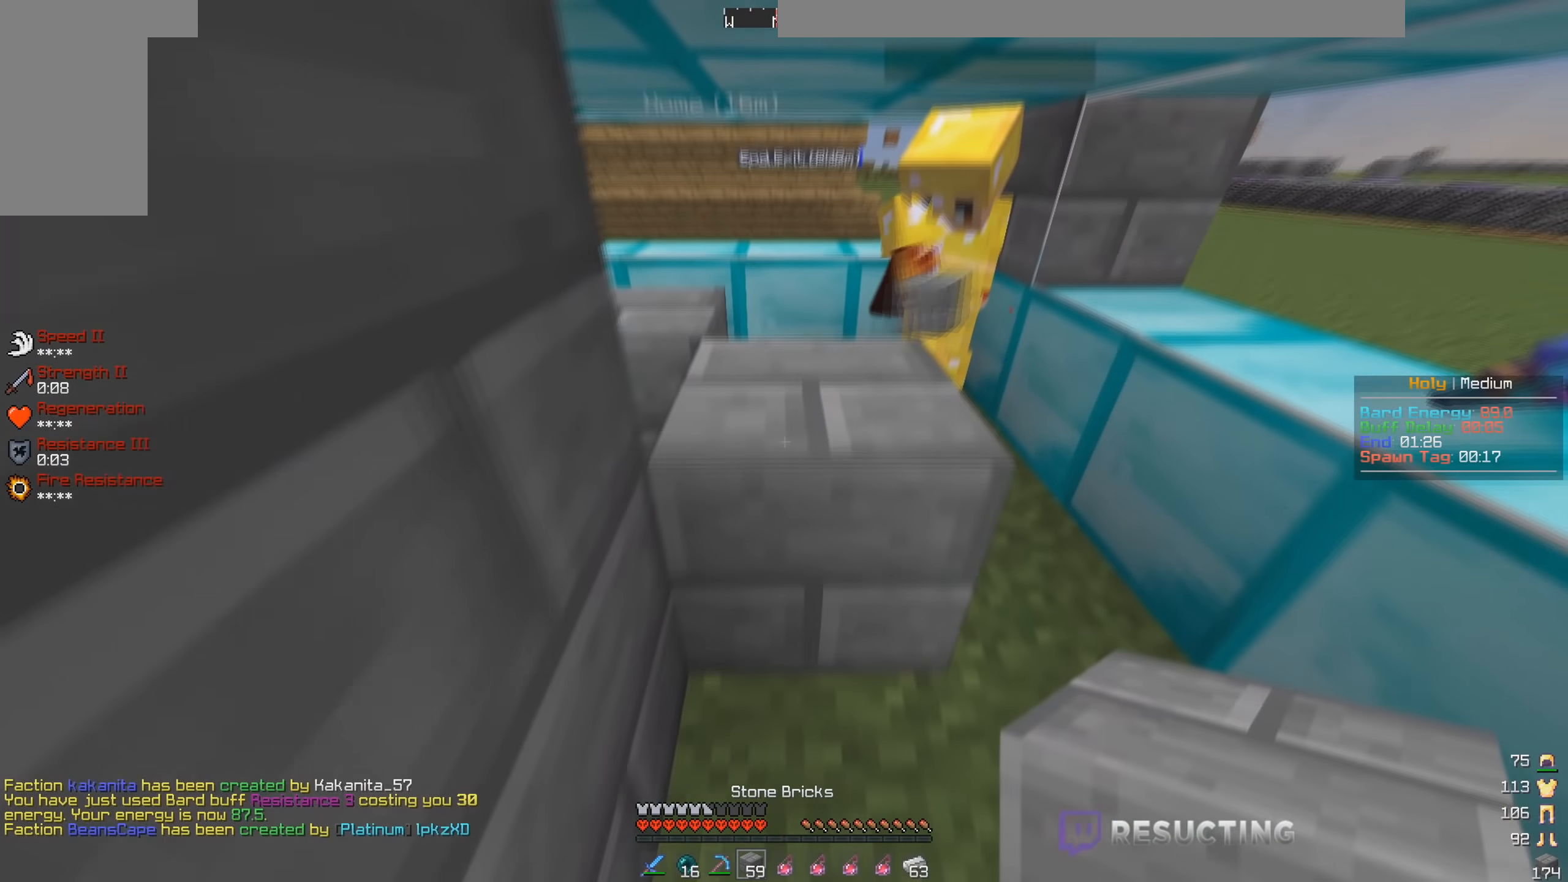
Gameplay with keyboard and mouse; each line is a JSON object with the keys and mouse buttons held at the frame after it. "events" lists presses ("down") and releases ("up") of "a", "d", "s", "space", "w", "mouse_left" and "mouse_right" between this image and that frame as [ms after this image, input, new state], when the widget could be followed in between. "mouse_left", "mouse_right" = the "left", "right" buttons of the "mouse" list. No other keys are recorded. Fast repeated clicks can show as one long hold. Mouse movement is not recorded.
{"keys": [], "mouse": [], "events": [[133, "w", "up"]]}
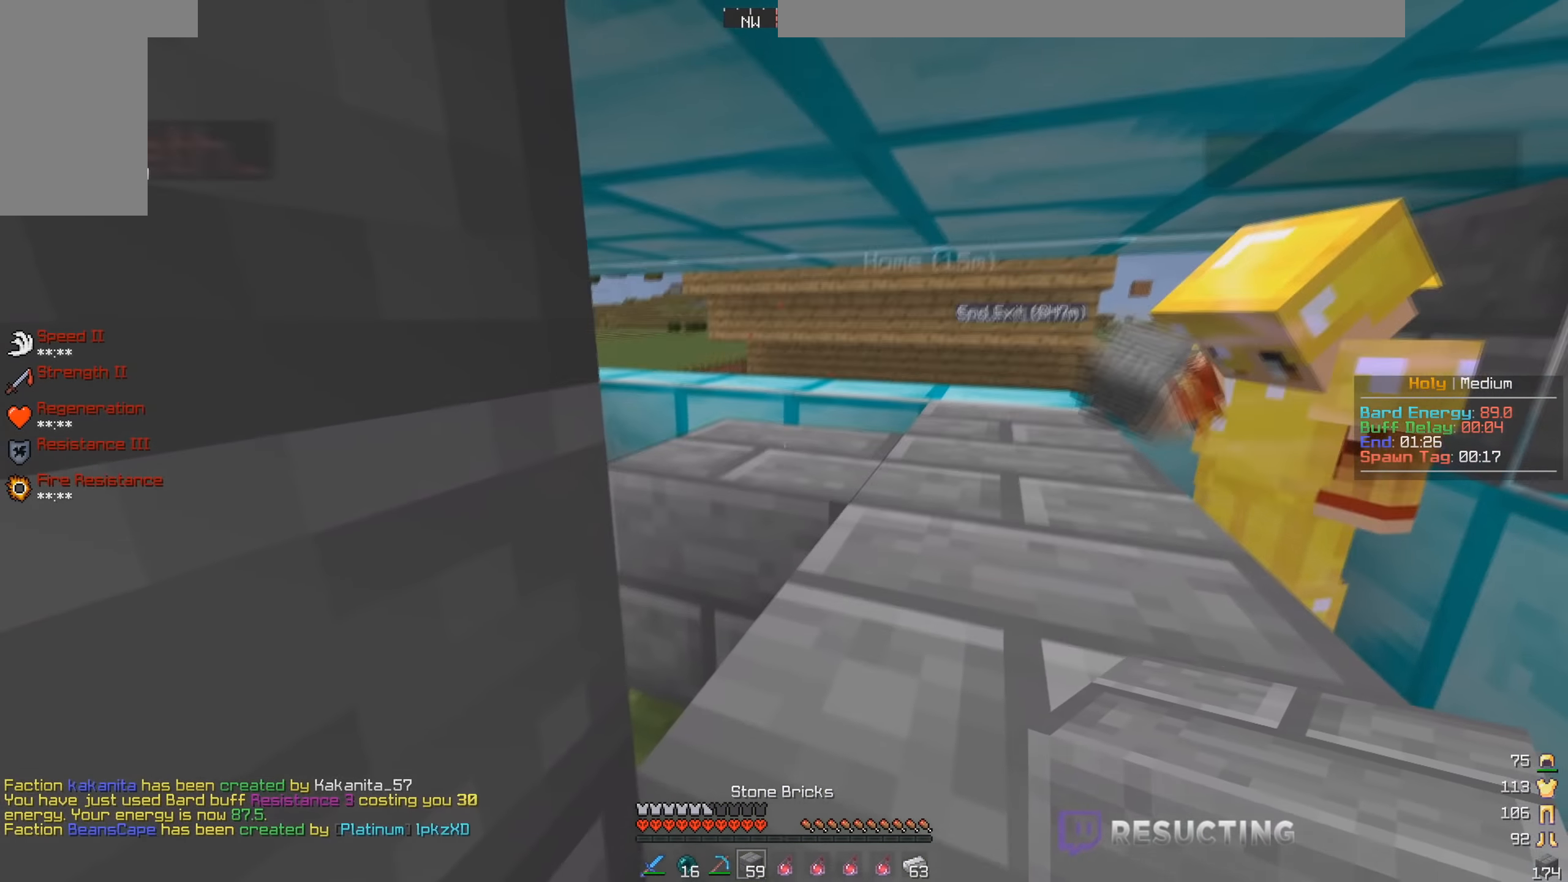
{"keys": [], "mouse": ["right"], "events": [[17, "mouse_right", "down"], [133, "s", "down"], [333, "mouse_right", "up"], [383, "s", "up"], [483, "mouse_right", "down"]]}
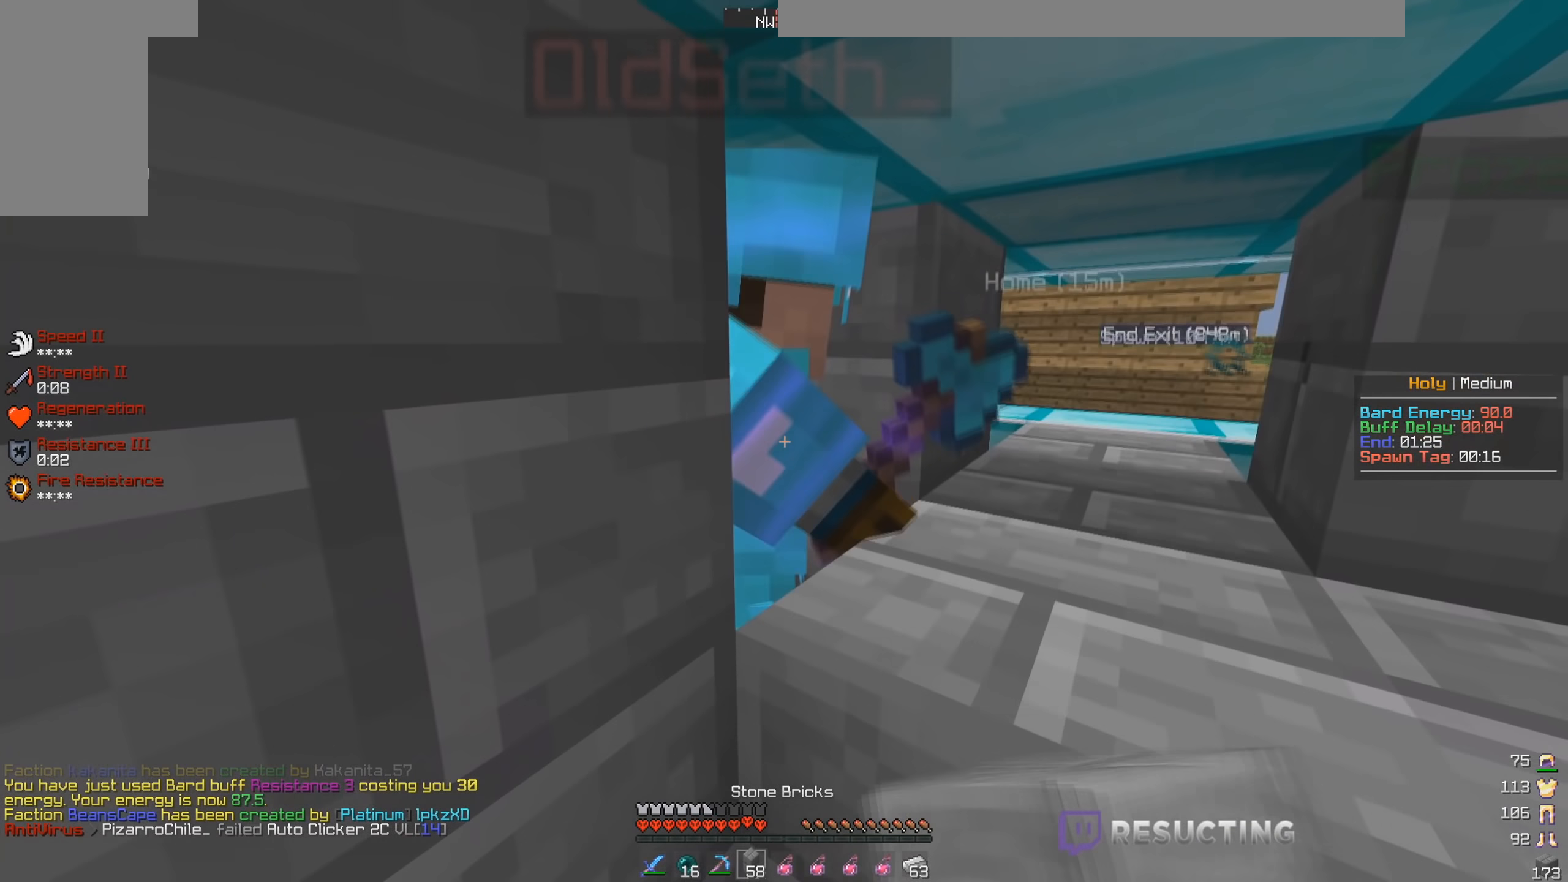
{"keys": ["a"], "mouse": [], "events": [[167, "mouse_right", "up"], [450, "a", "down"]]}
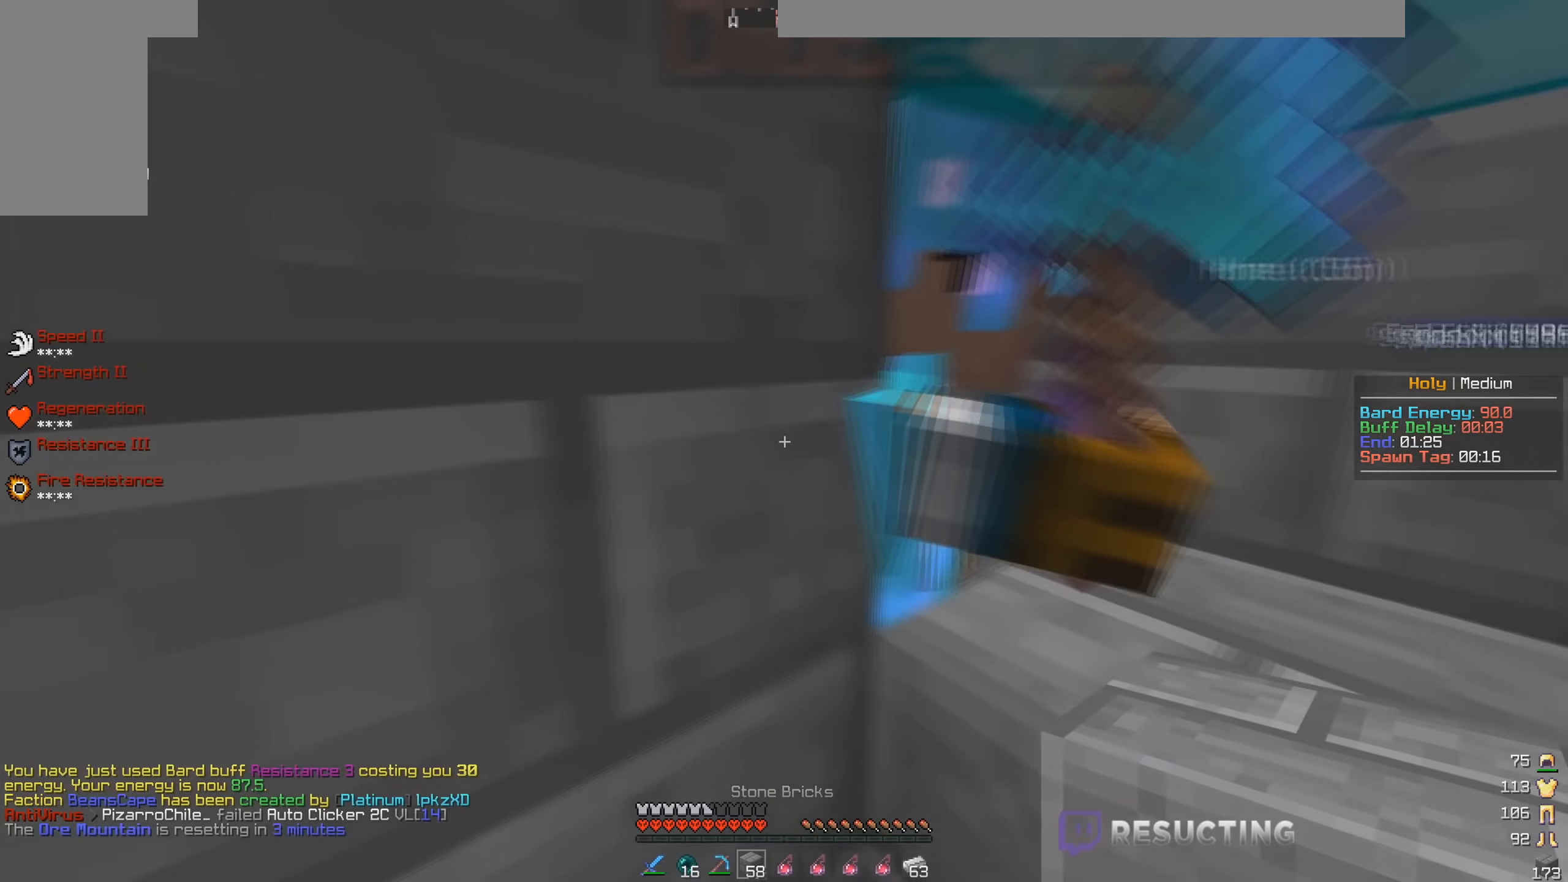
{"keys": ["a"], "mouse": [], "events": []}
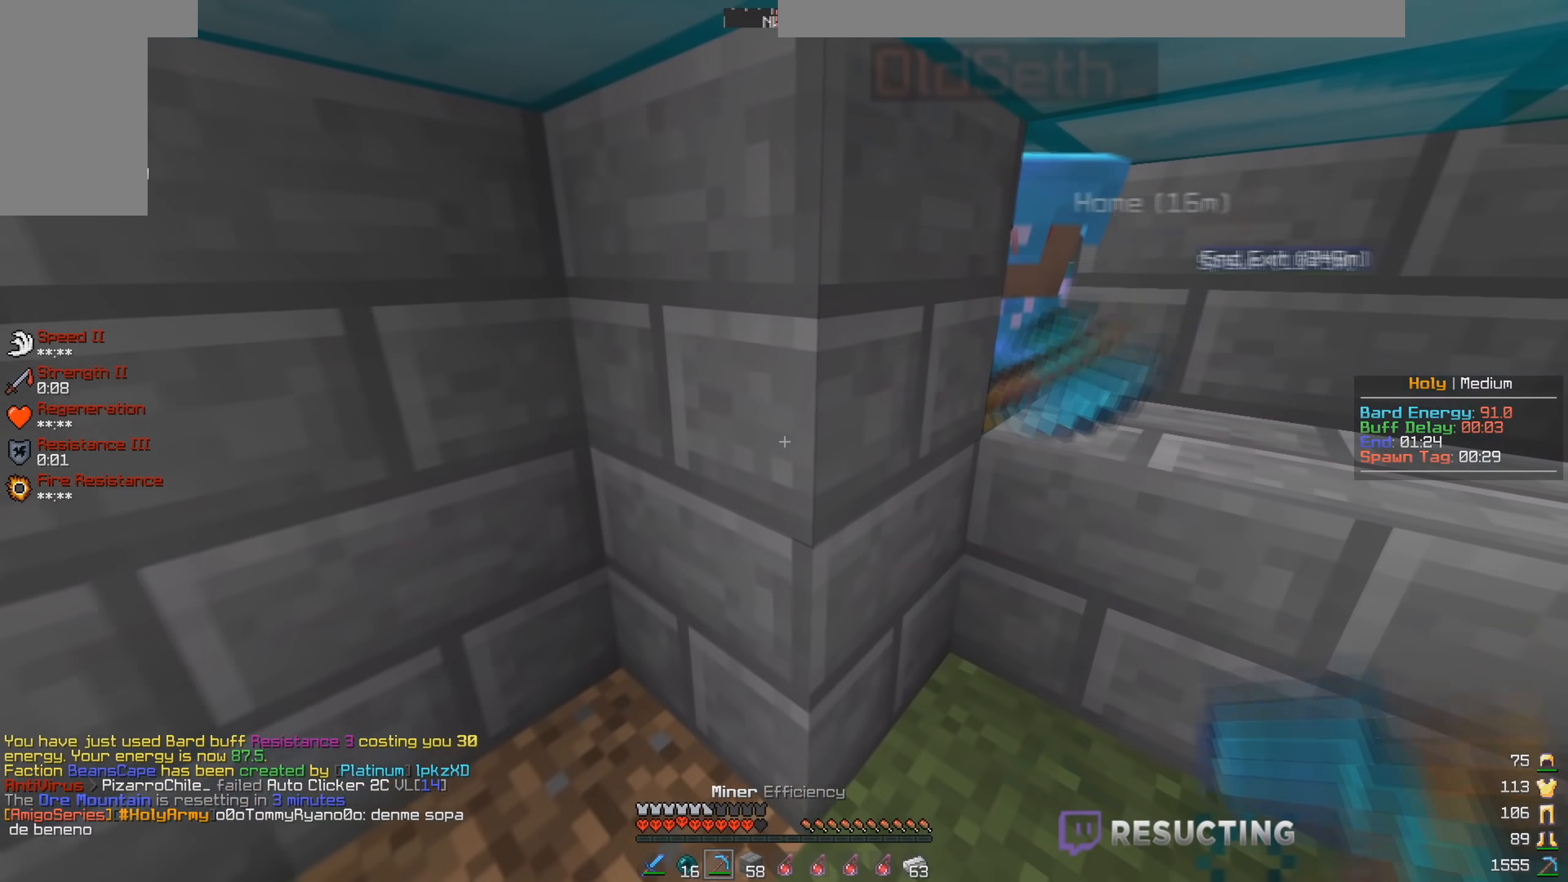
{"keys": [], "mouse": [], "events": [[267, "a", "up"], [267, "mouse_right", "down"], [433, "mouse_right", "up"]]}
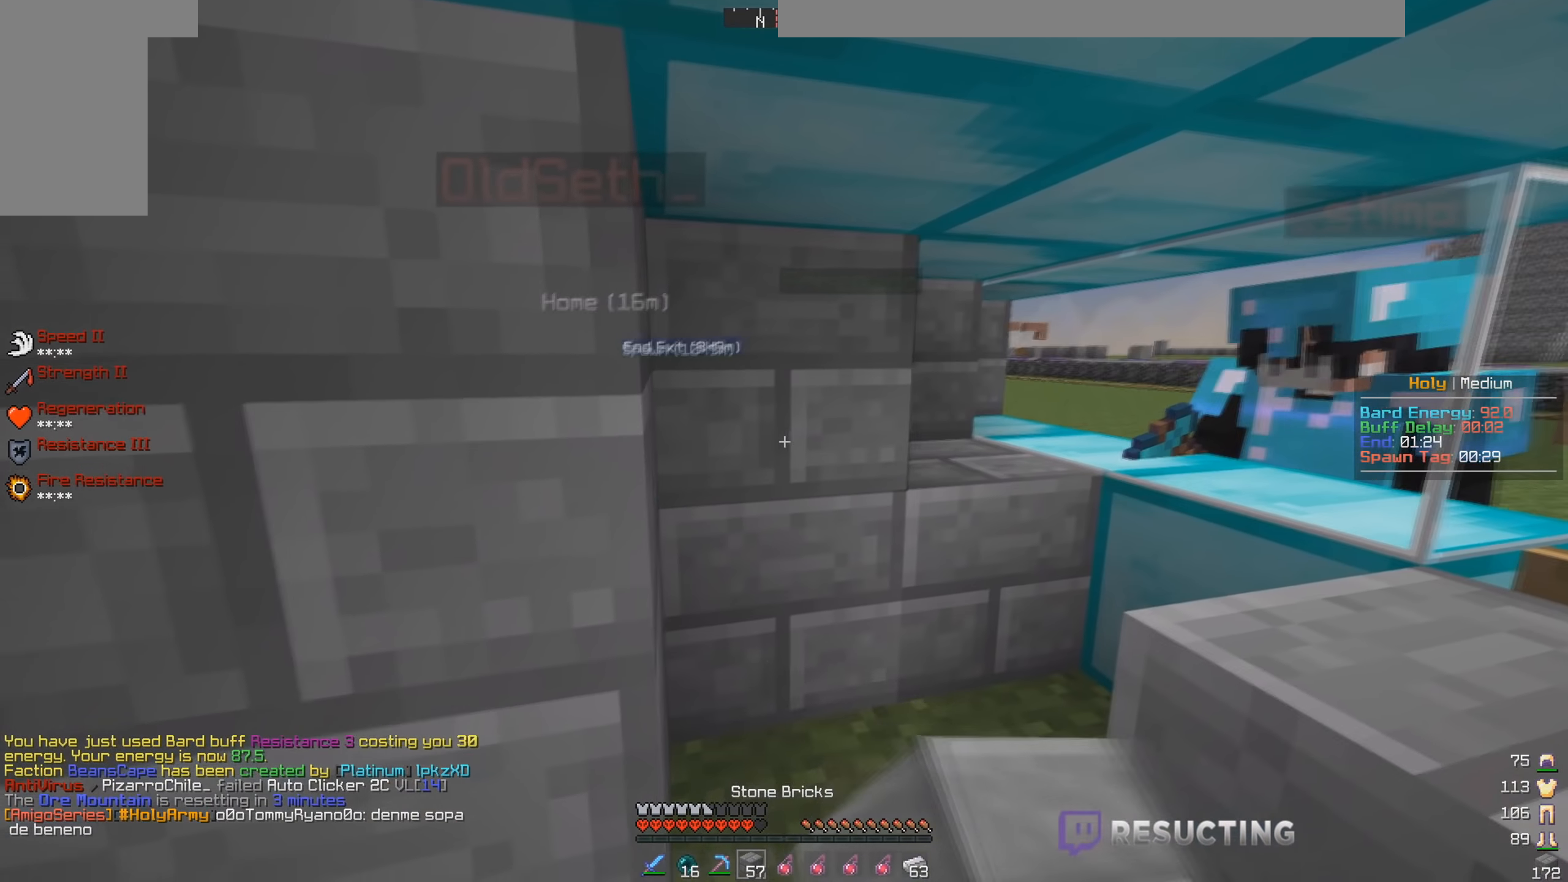
{"keys": [], "mouse": ["left"], "events": [[117, "w", "down"], [167, "a", "down"], [183, "mouse_left", "down"], [317, "w", "up"], [467, "a", "up"]]}
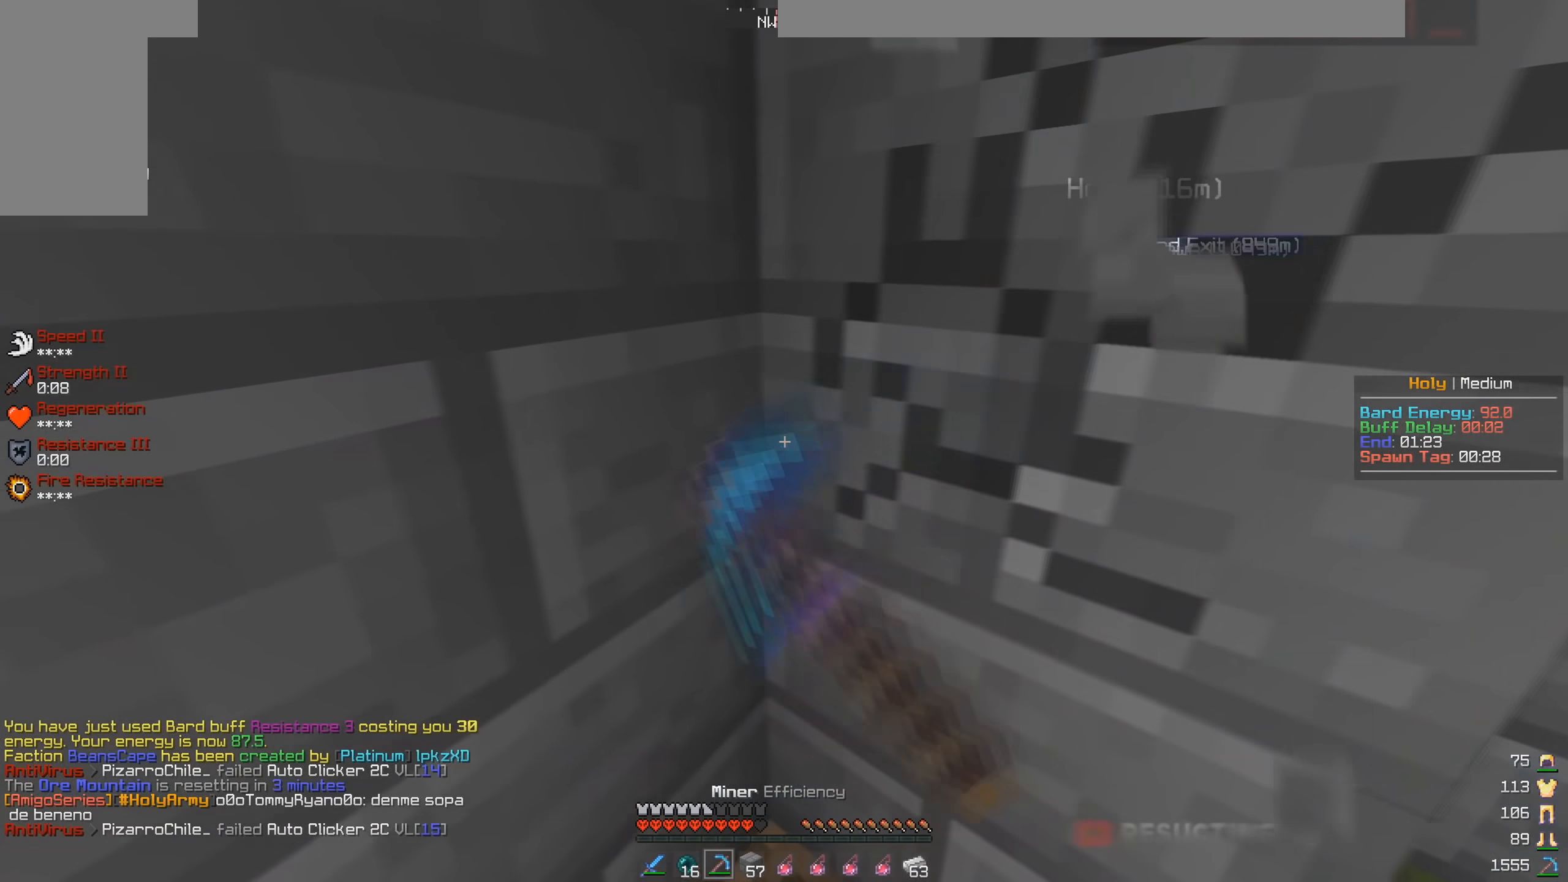
{"keys": ["w"], "mouse": ["right"], "events": [[267, "mouse_left", "up"], [450, "w", "down"], [500, "mouse_right", "down"]]}
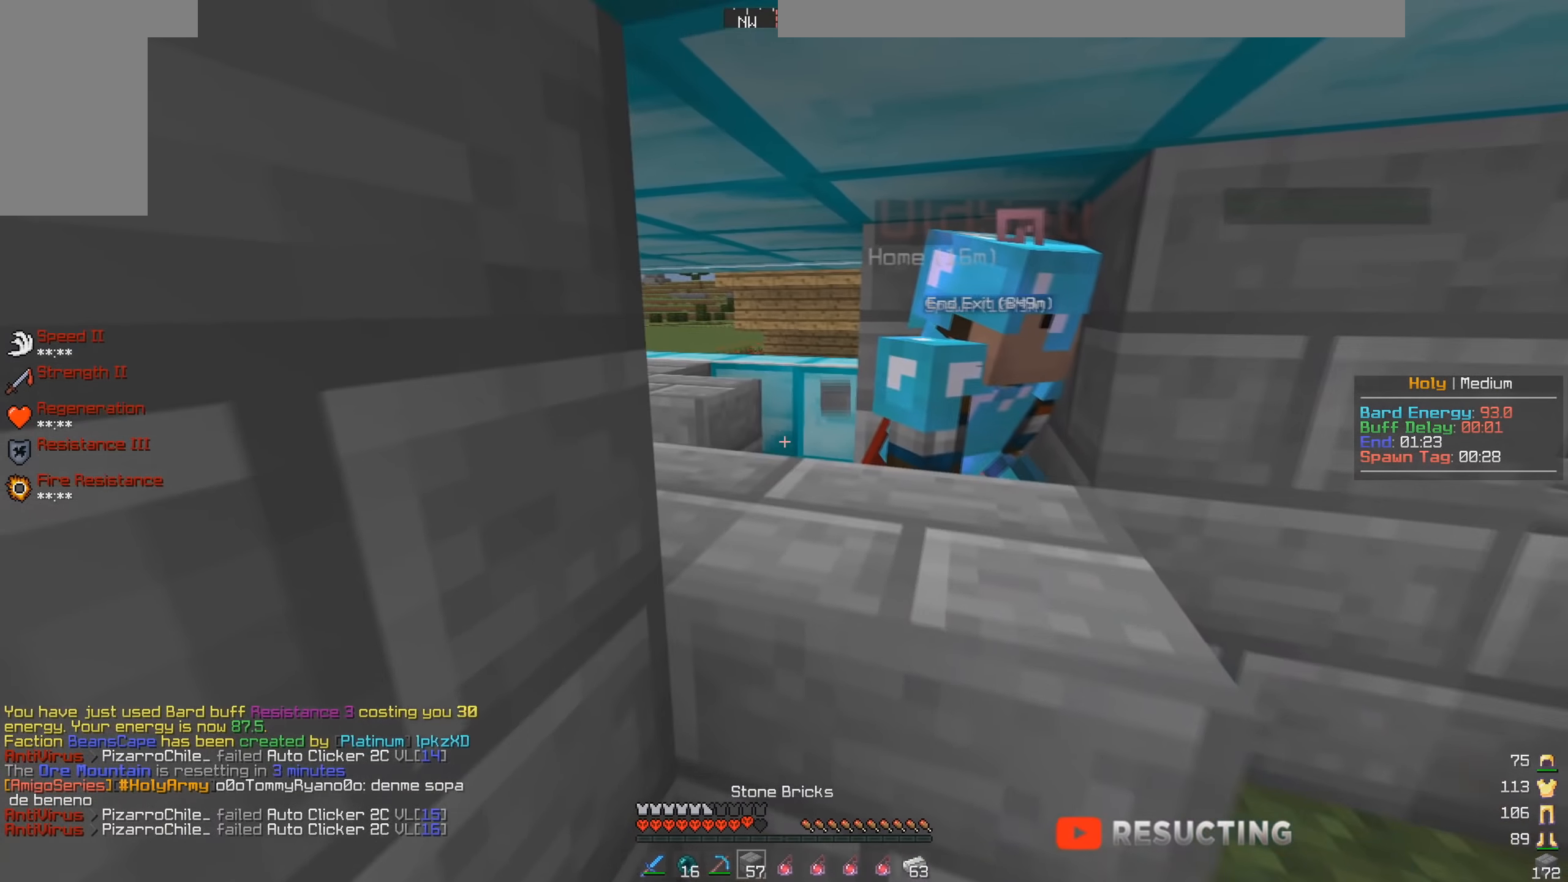
{"keys": [], "mouse": [], "events": [[317, "mouse_right", "up"], [367, "mouse_right", "down"], [433, "w", "up"], [500, "mouse_right", "up"]]}
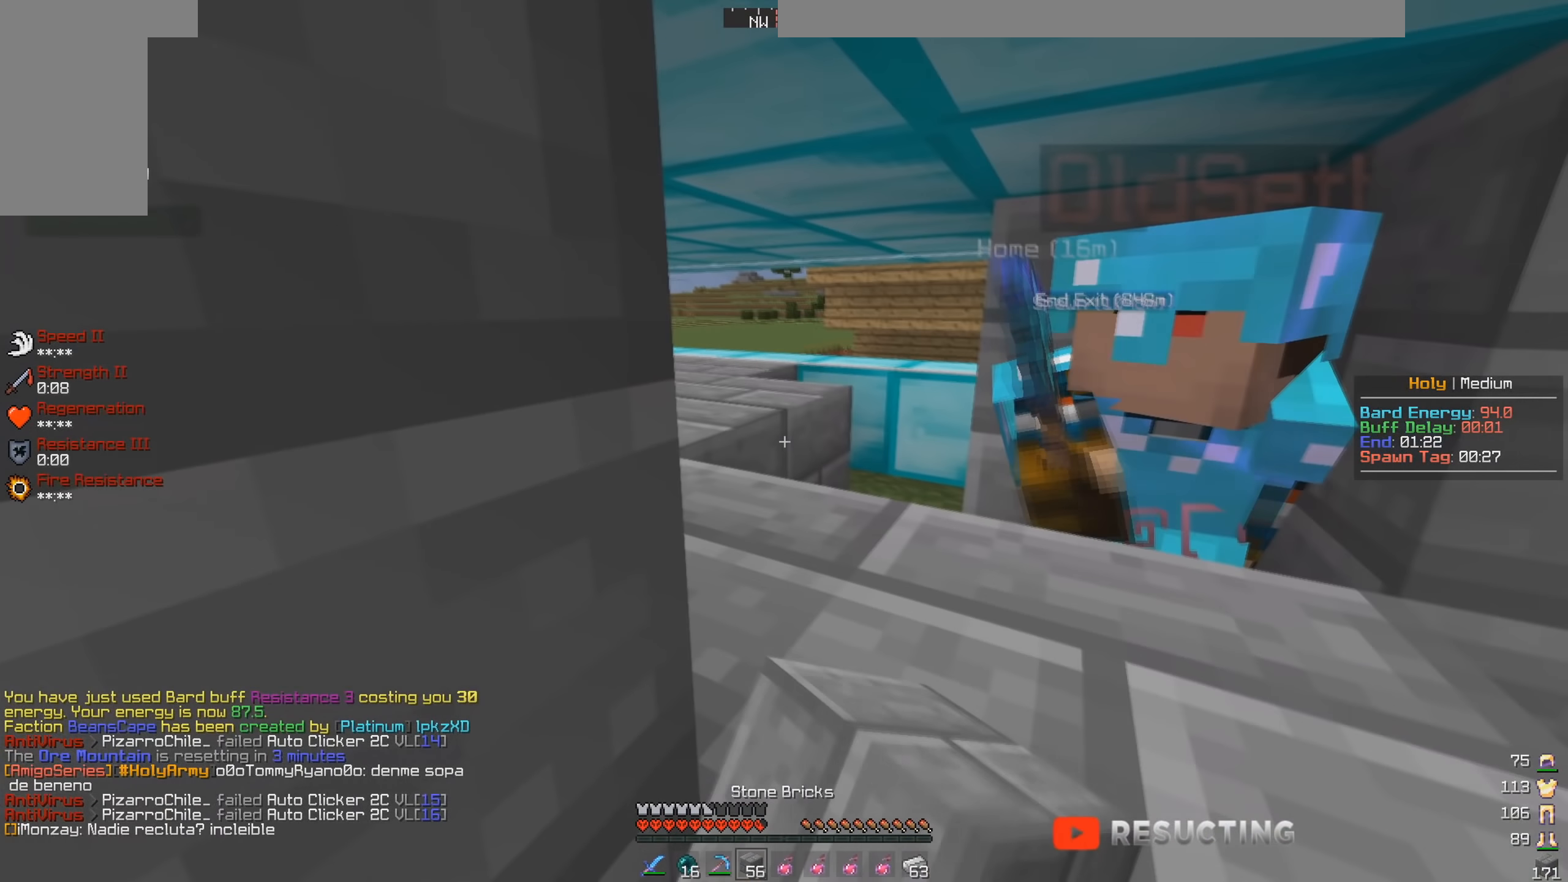
{"keys": [], "mouse": [], "events": [[50, "mouse_right", "down"], [167, "mouse_right", "up"], [217, "mouse_right", "down"], [350, "mouse_right", "up"]]}
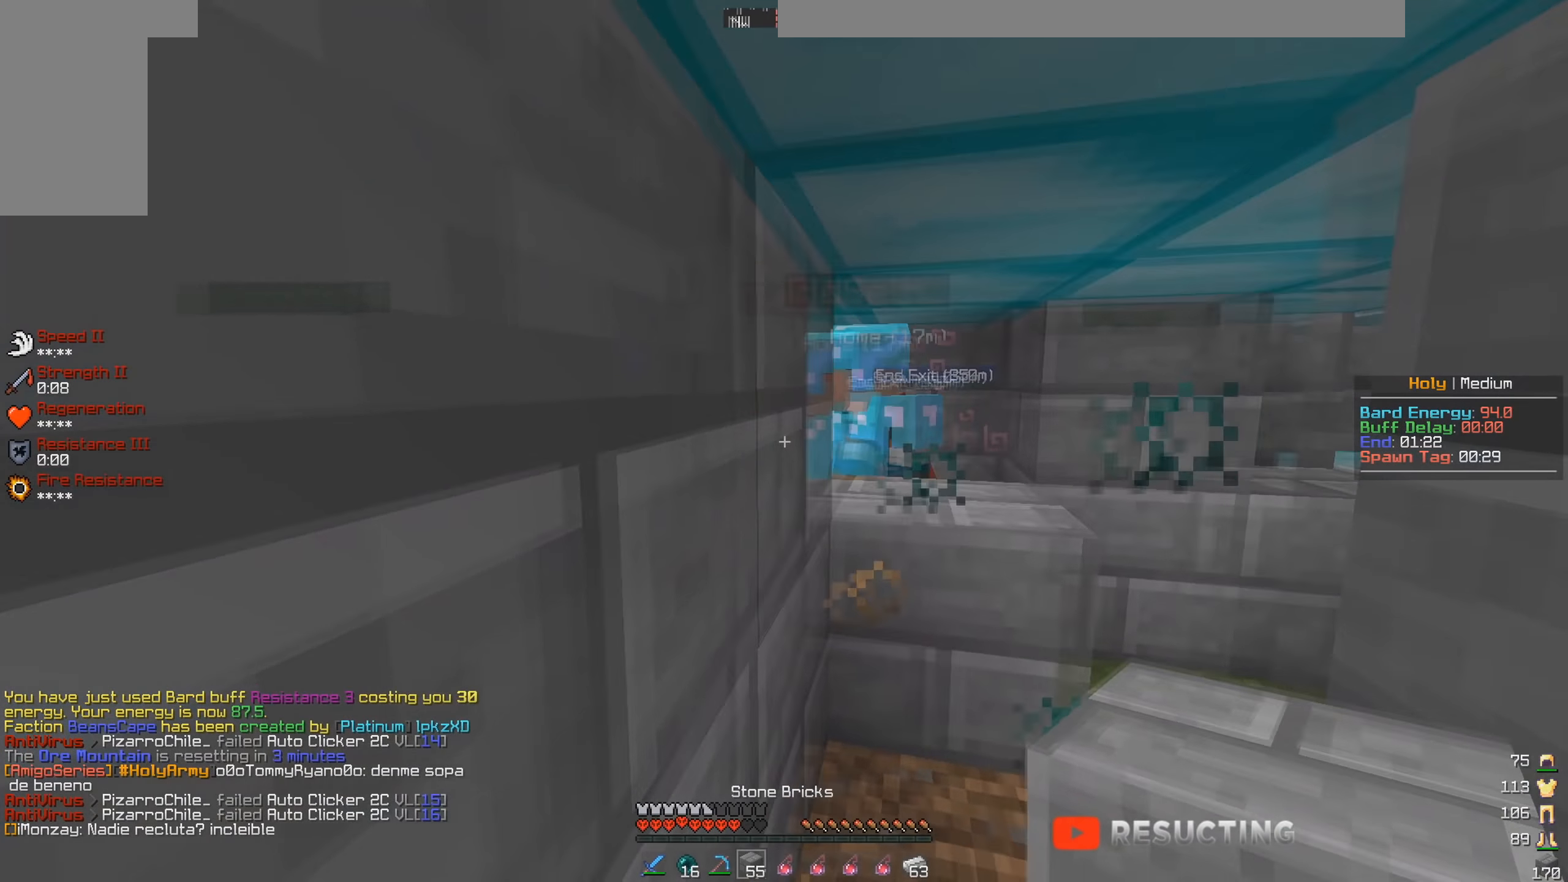
{"keys": [], "mouse": ["right"], "events": [[33, "w", "down"], [183, "d", "down"], [467, "mouse_right", "down"], [500, "d", "up"], [500, "w", "up"]]}
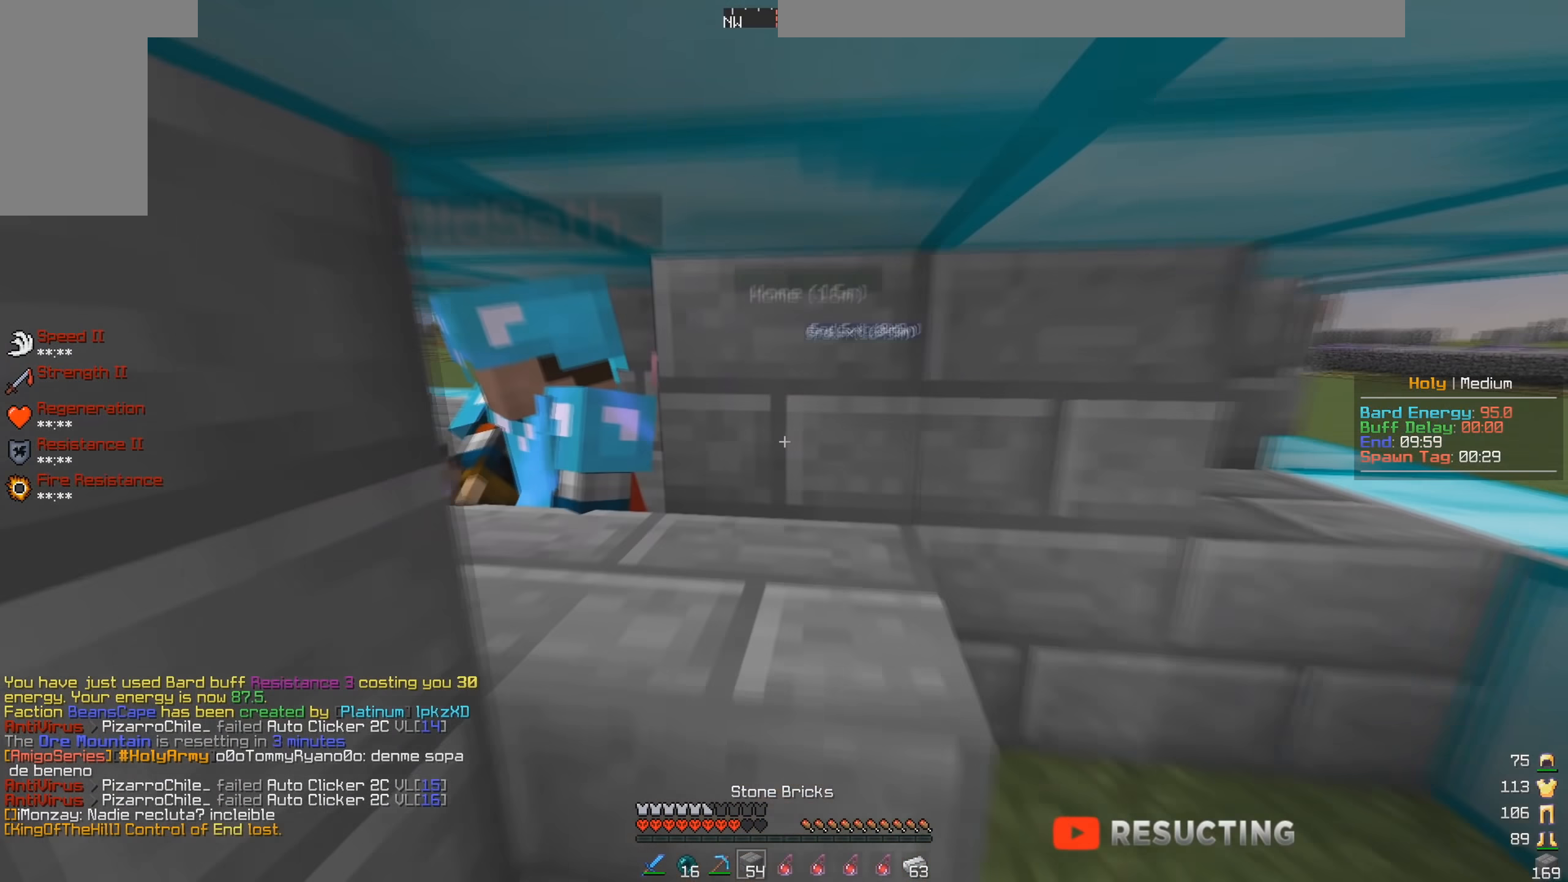
{"keys": [], "mouse": [], "events": [[100, "mouse_right", "up"], [217, "mouse_right", "down"], [333, "mouse_right", "up"]]}
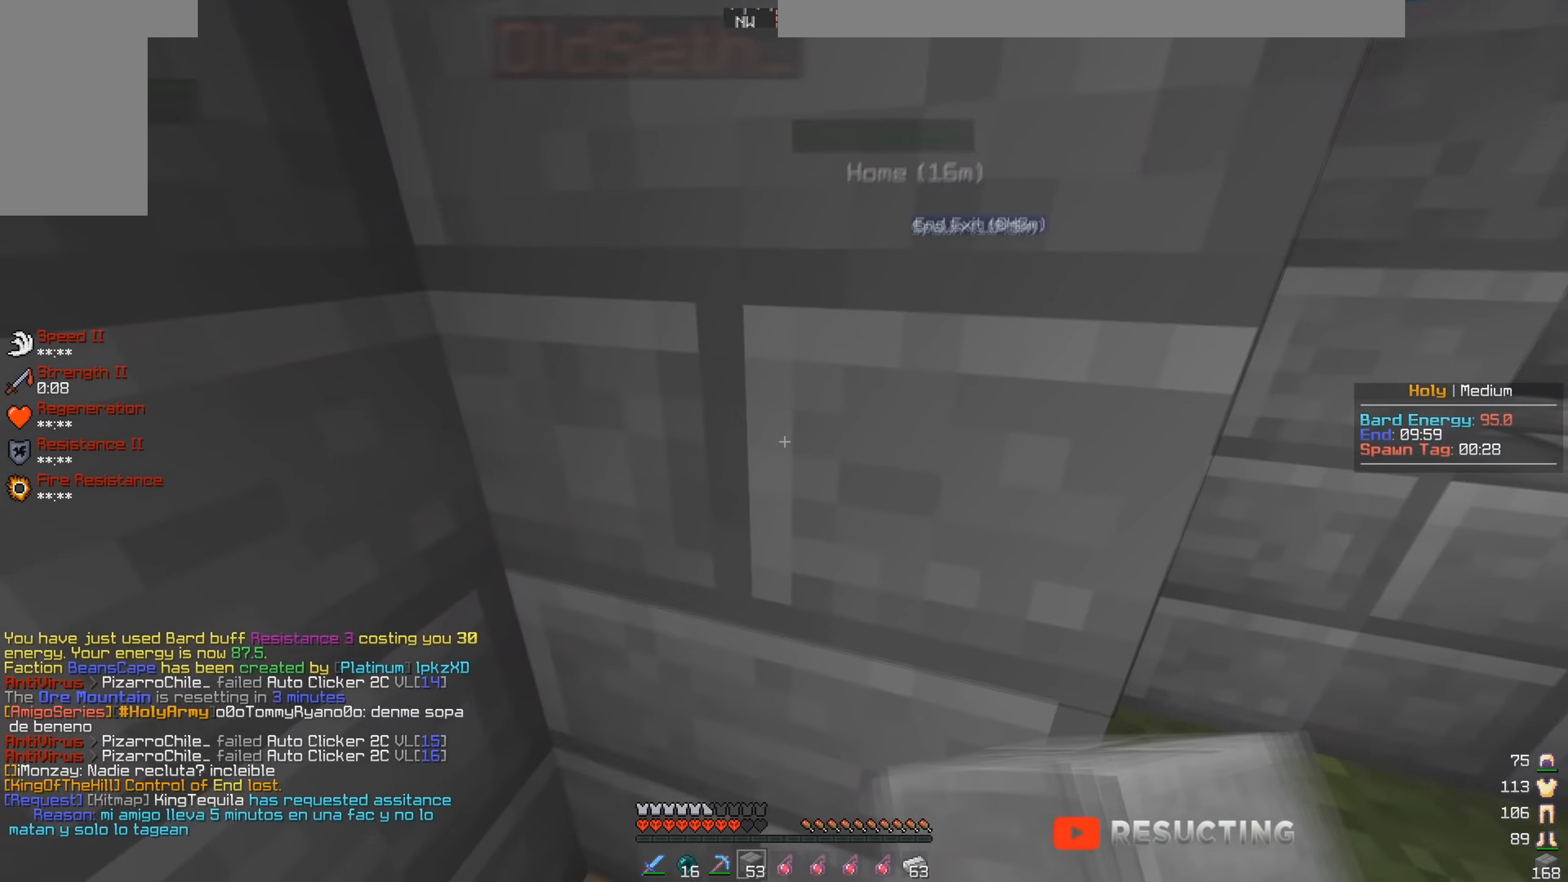
{"keys": [], "mouse": ["left"], "events": [[284, "mouse_left", "down"]]}
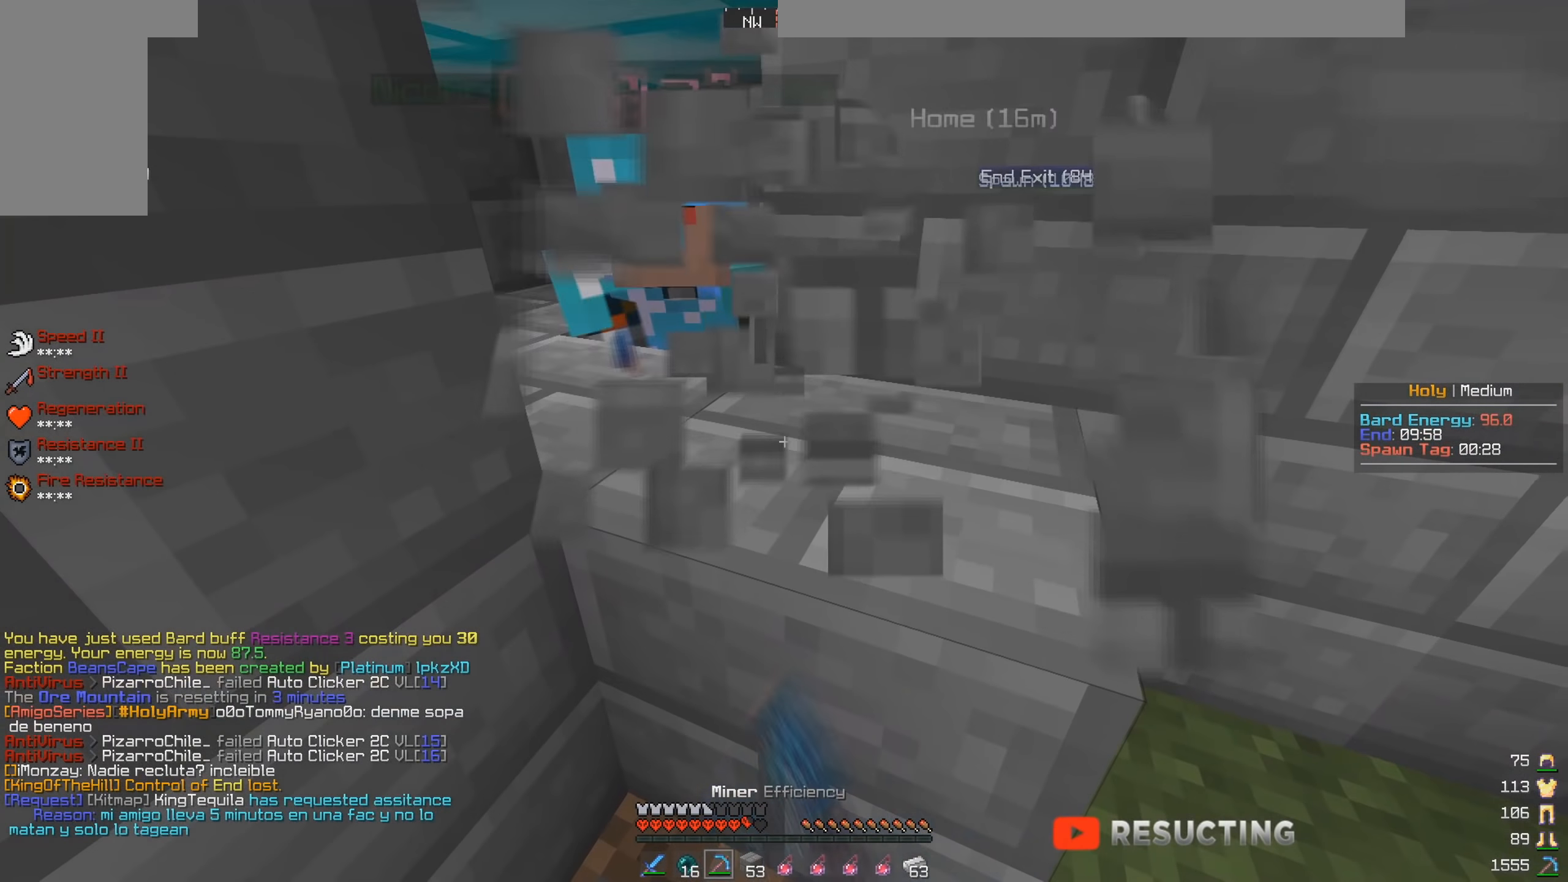
{"keys": [], "mouse": ["right"], "events": [[117, "mouse_left", "up"], [234, "w", "down"], [350, "w", "up"], [434, "mouse_right", "down"]]}
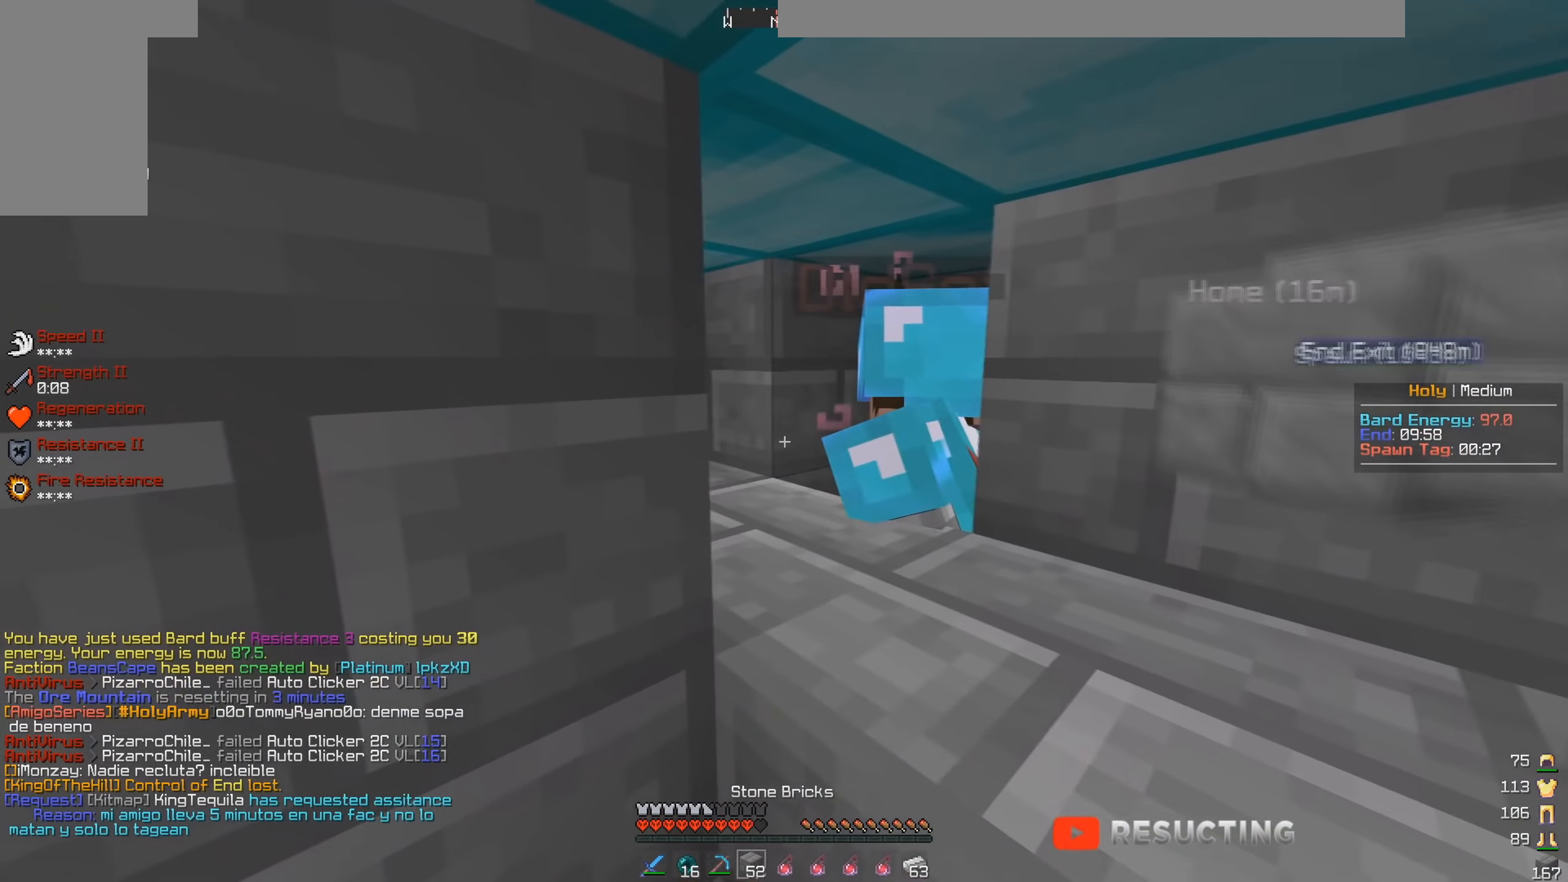
{"keys": [], "mouse": [], "events": [[467, "mouse_right", "up"]]}
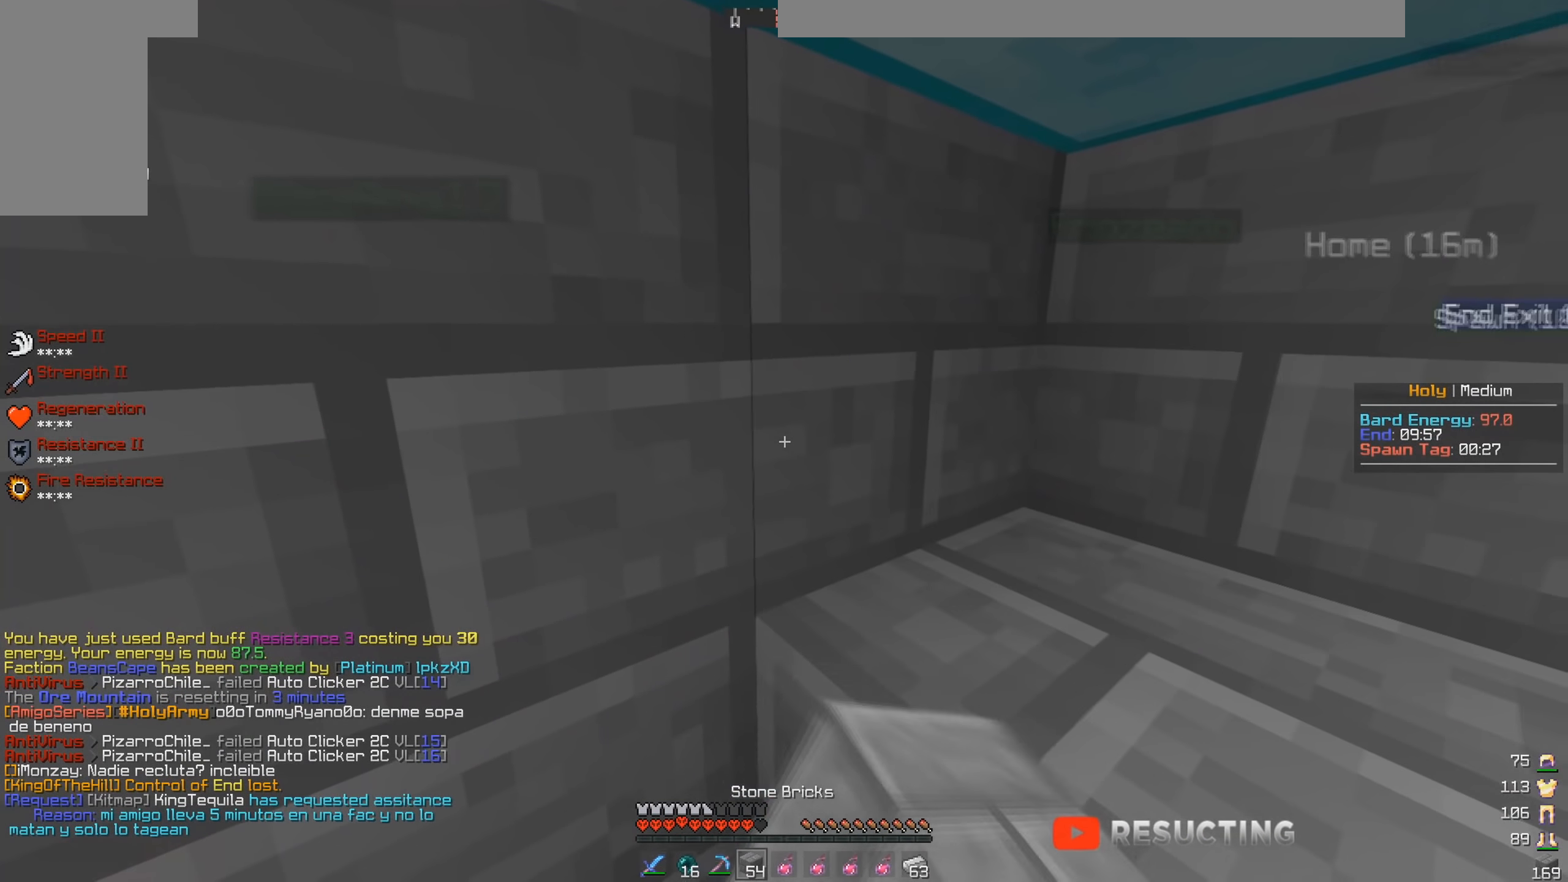
{"keys": ["w"], "mouse": ["left"], "events": [[250, "mouse_left", "down"], [317, "w", "down"]]}
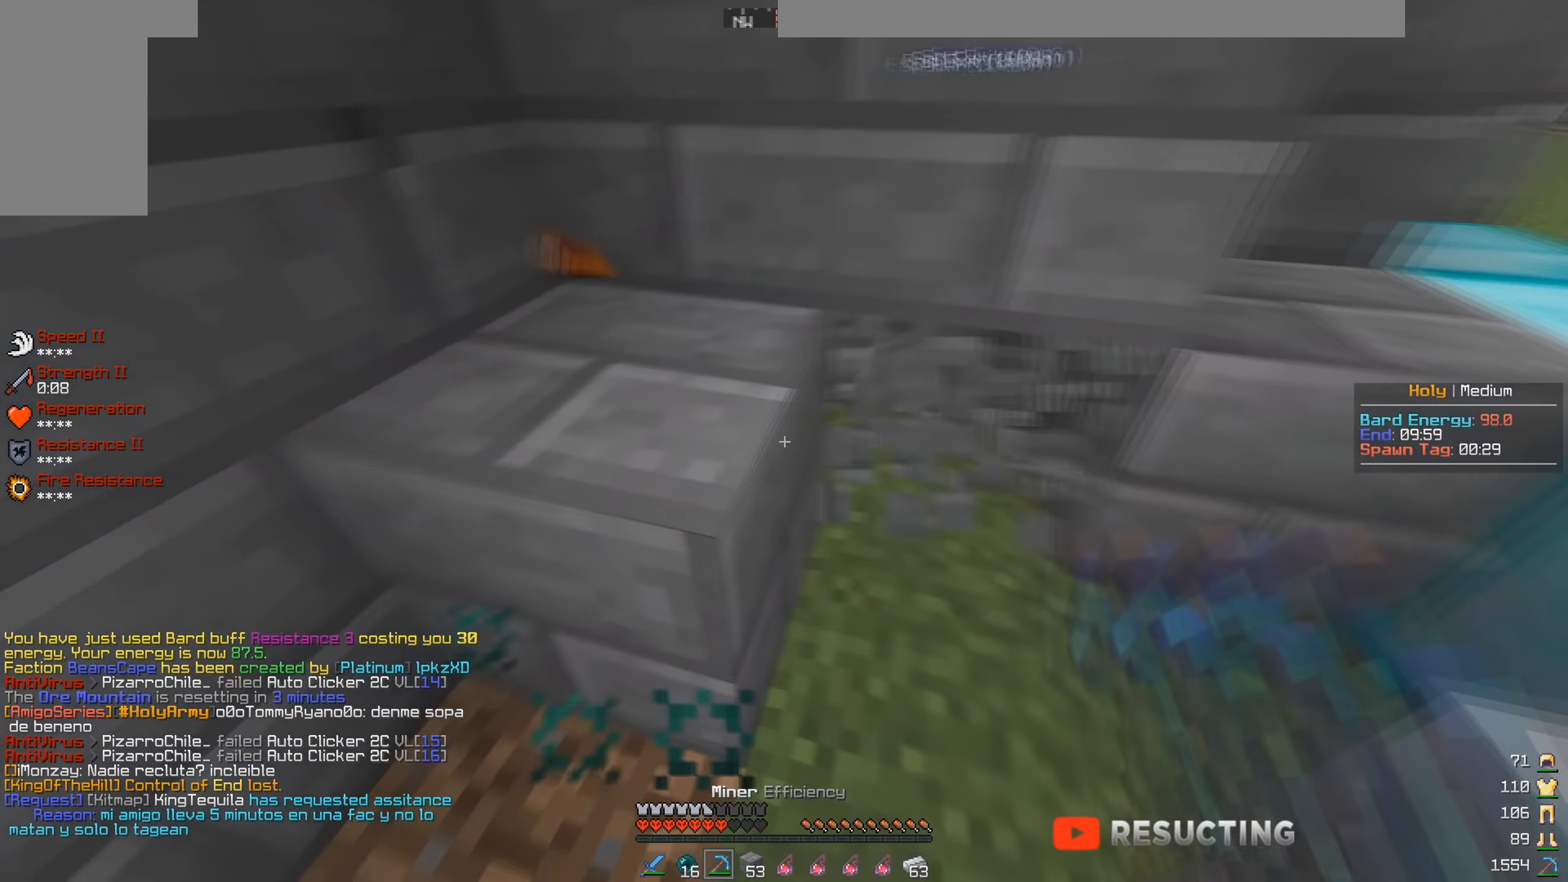
{"keys": [], "mouse": ["left"], "events": [[200, "w", "up"], [317, "mouse_left", "up"], [500, "mouse_left", "down"]]}
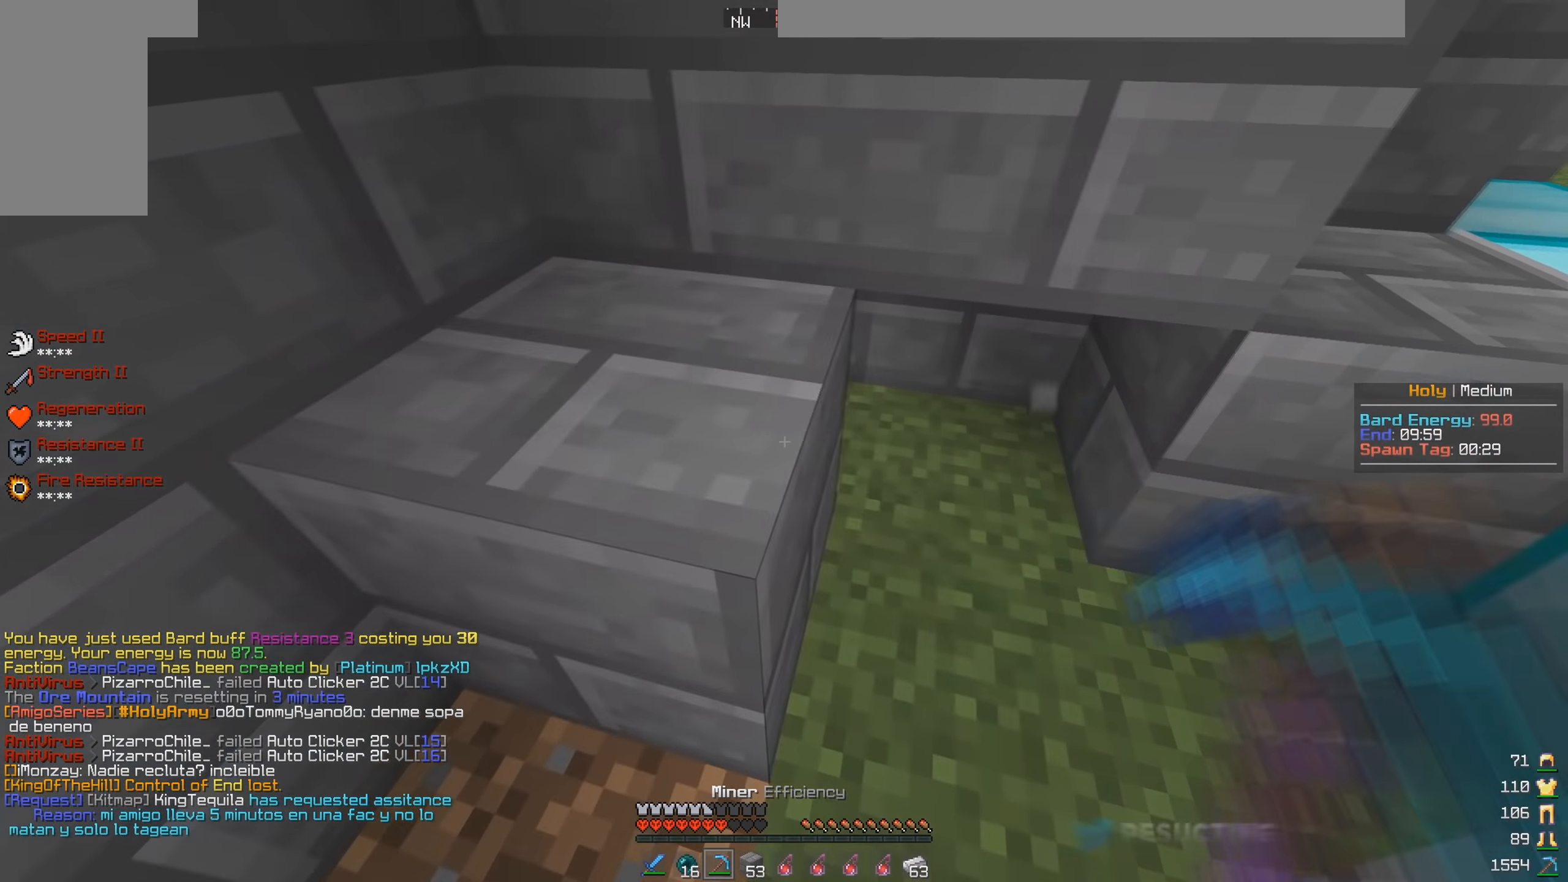
{"keys": ["w"], "mouse": ["right"], "events": [[300, "mouse_left", "up"], [384, "w", "down"], [400, "mouse_right", "down"]]}